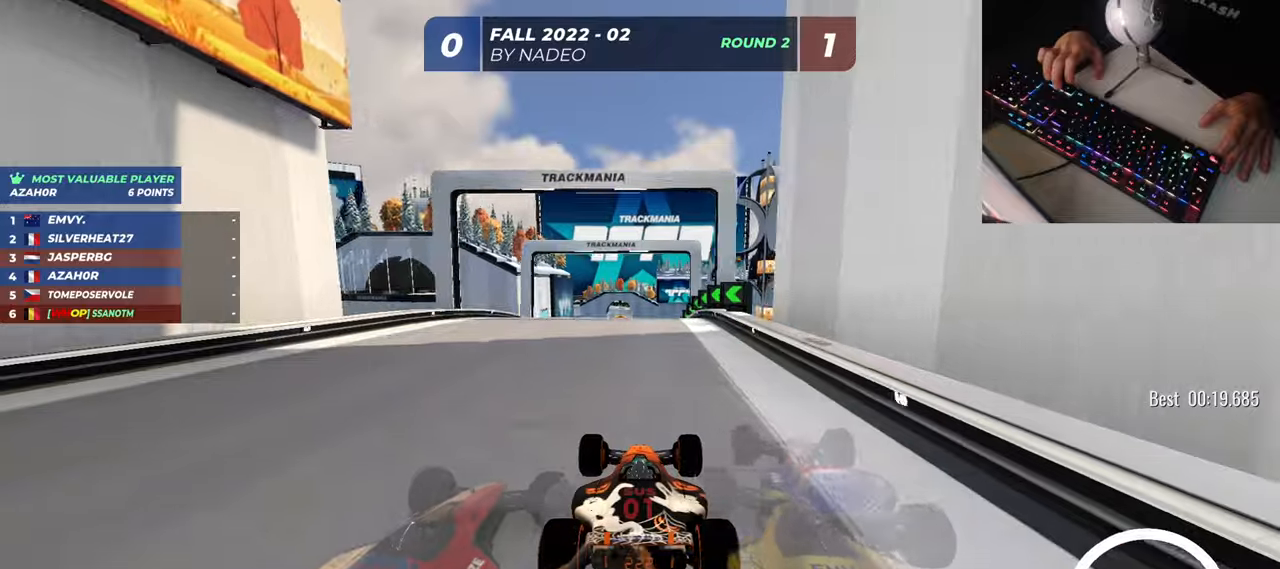
Gameplay with keyboard; each line is a JSON object with the keys held at the frame after it. "events" lists presses ("down") and releases ("up") of "down", "left", "right" and "up" between this image and that frame as [ms after this image, input, new state], when the widget could be followed in between. No other keys are recorded. Mouse input is not recorded.
{"keys": ["up"], "events": []}
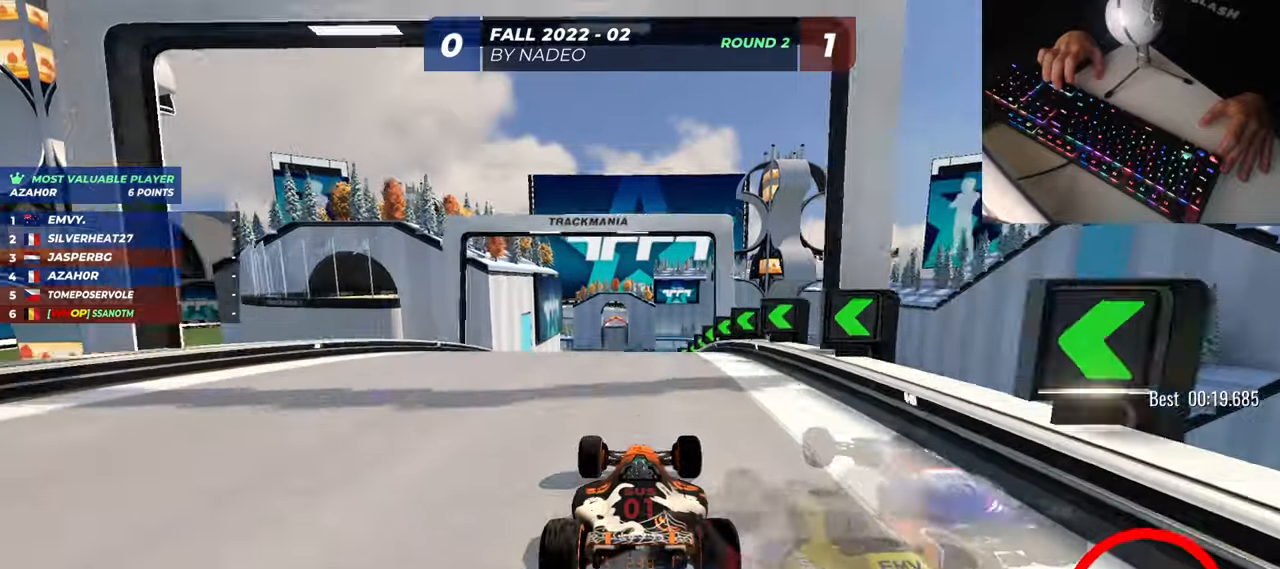
{"keys": ["up"], "events": [[67, "left", "down"], [133, "left", "up"], [300, "left", "down"], [384, "left", "up"]]}
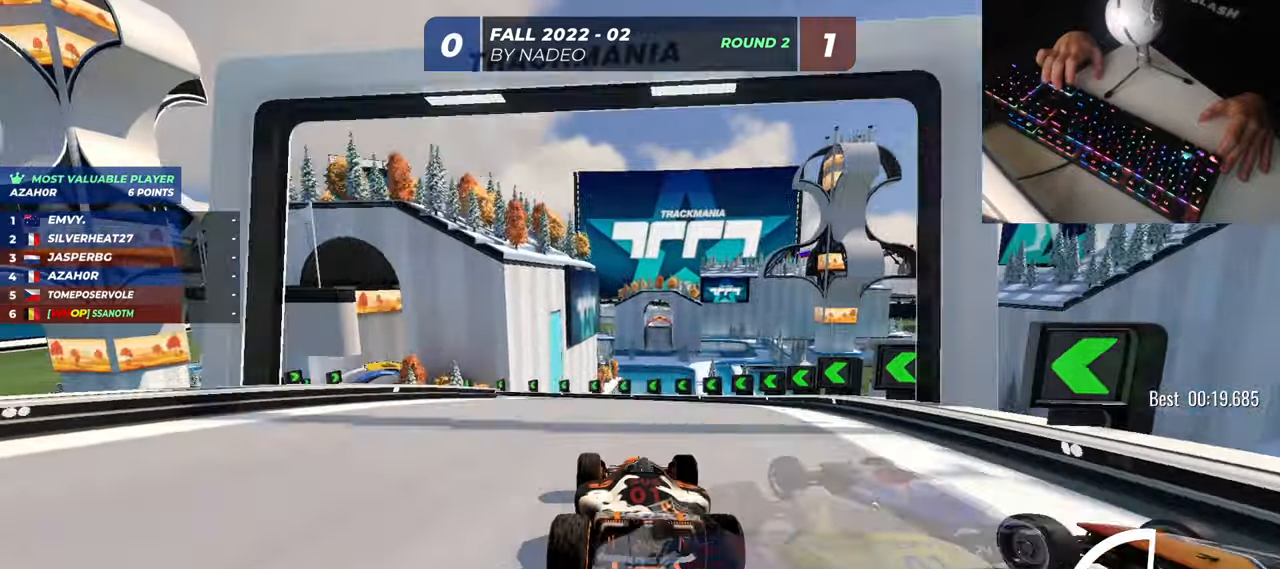
{"keys": ["up"], "events": [[34, "left", "down"], [468, "left", "up"]]}
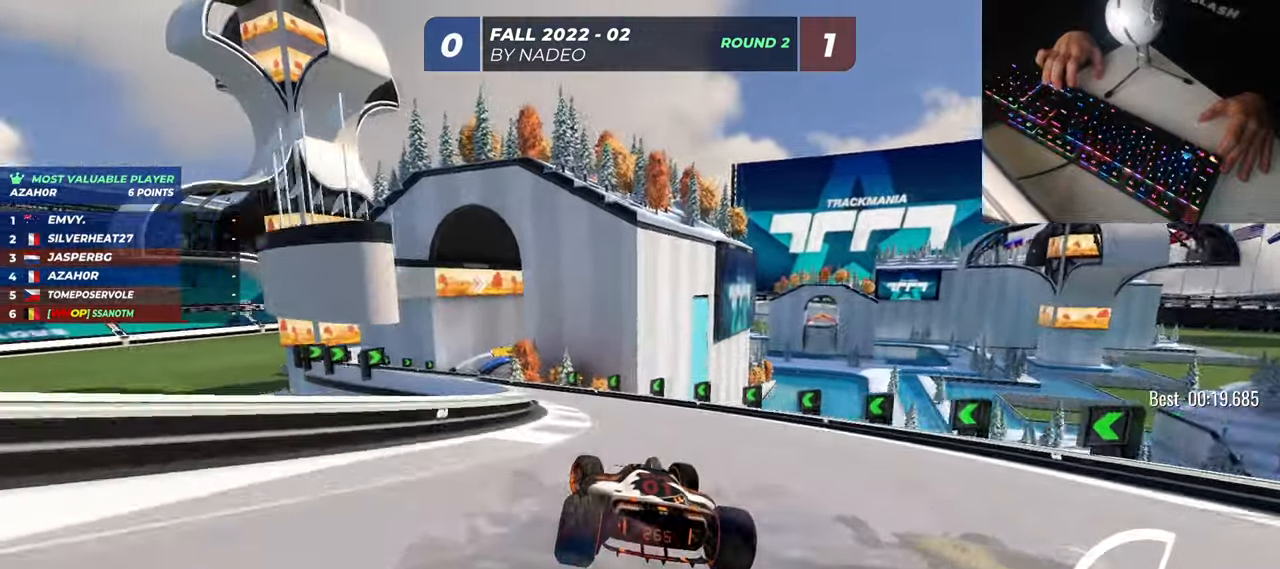
{"keys": ["up"], "events": [[33, "left", "down"], [133, "left", "up"], [167, "left", "down"], [434, "left", "up"]]}
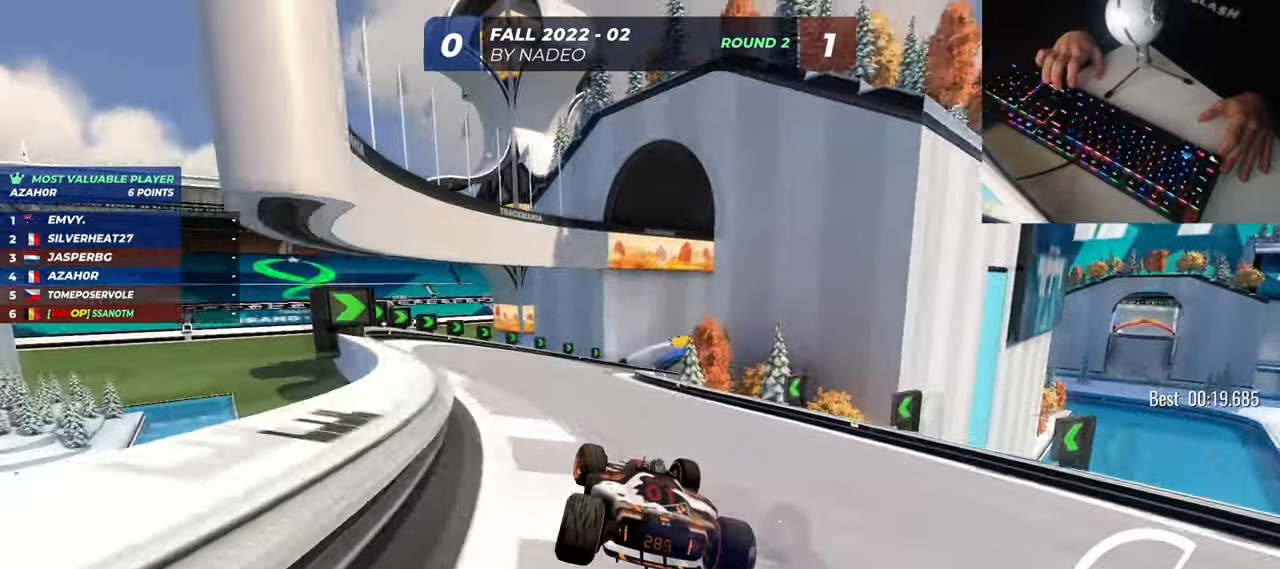
{"keys": ["right", "up"], "events": [[167, "right", "down"]]}
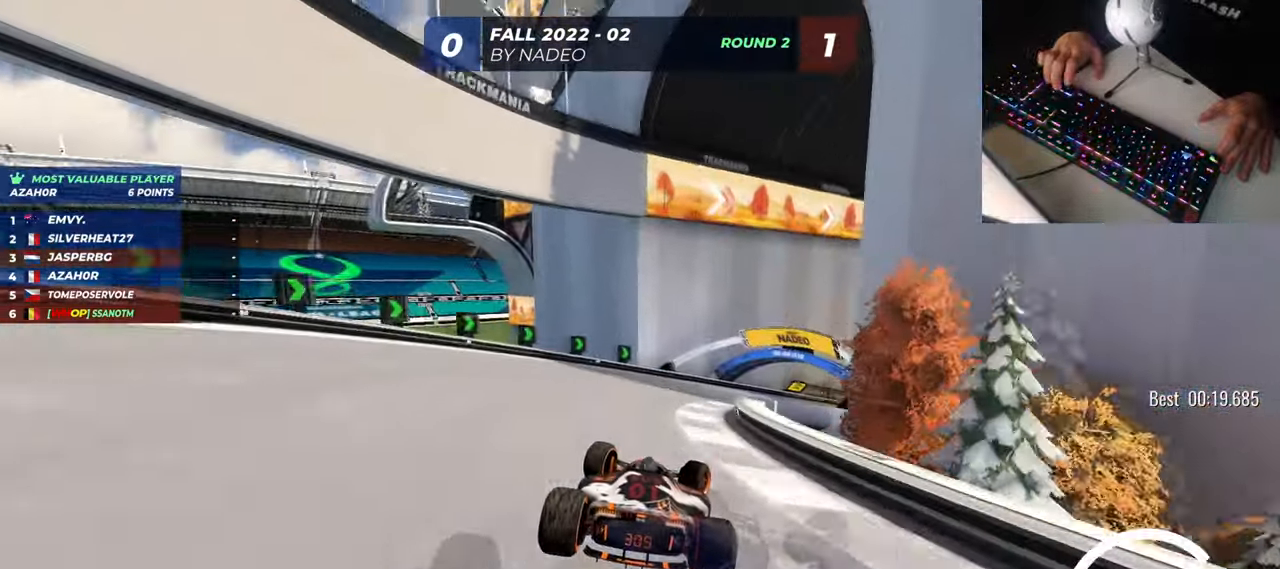
{"keys": ["right", "up"], "events": []}
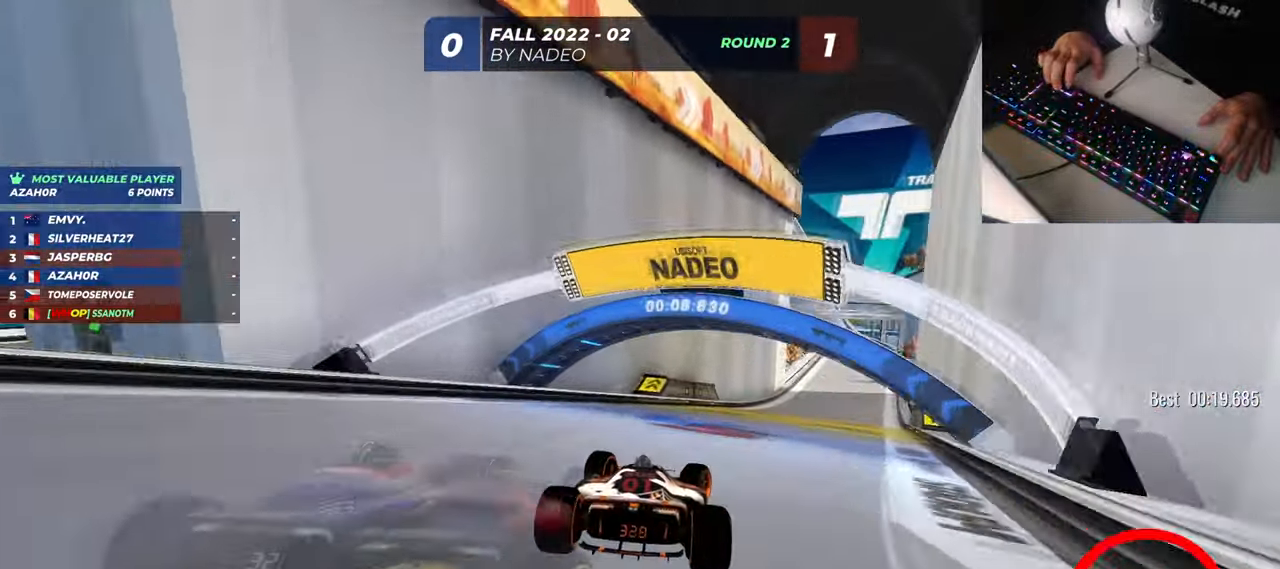
{"keys": ["right", "up"], "events": []}
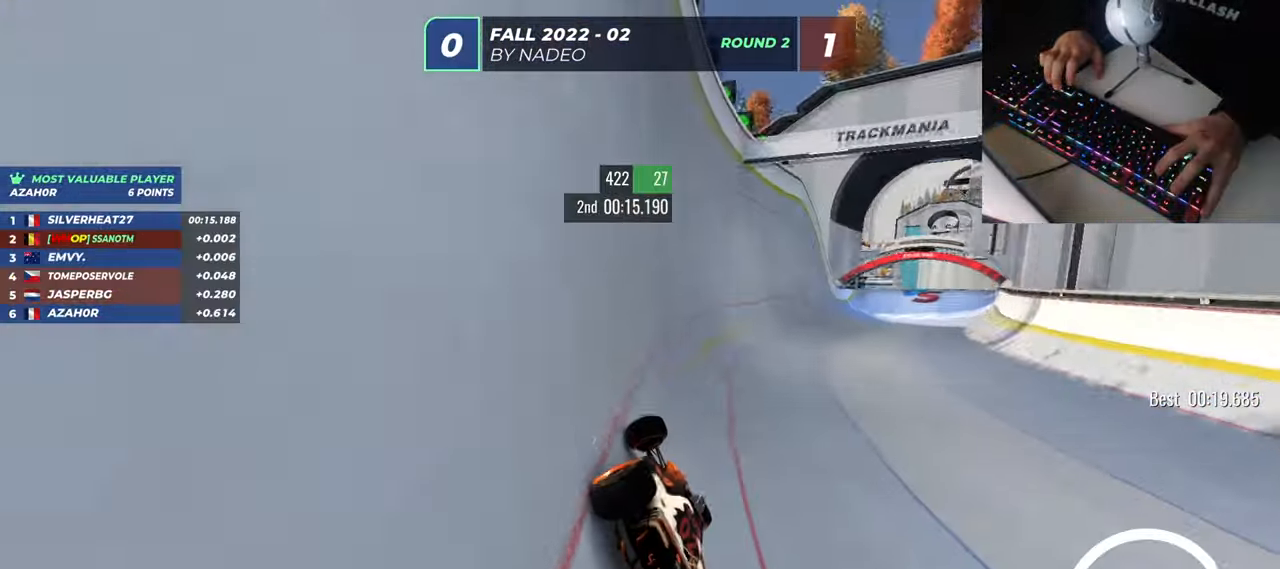
{"keys": ["right", "up"], "events": []}
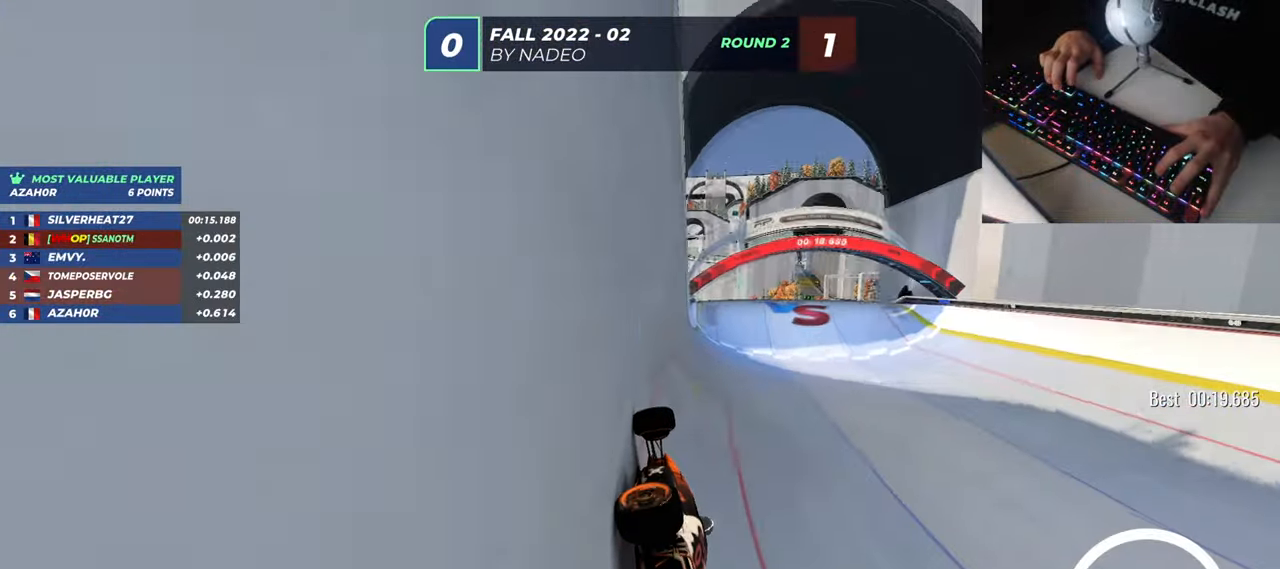
{"keys": ["right", "up"], "events": []}